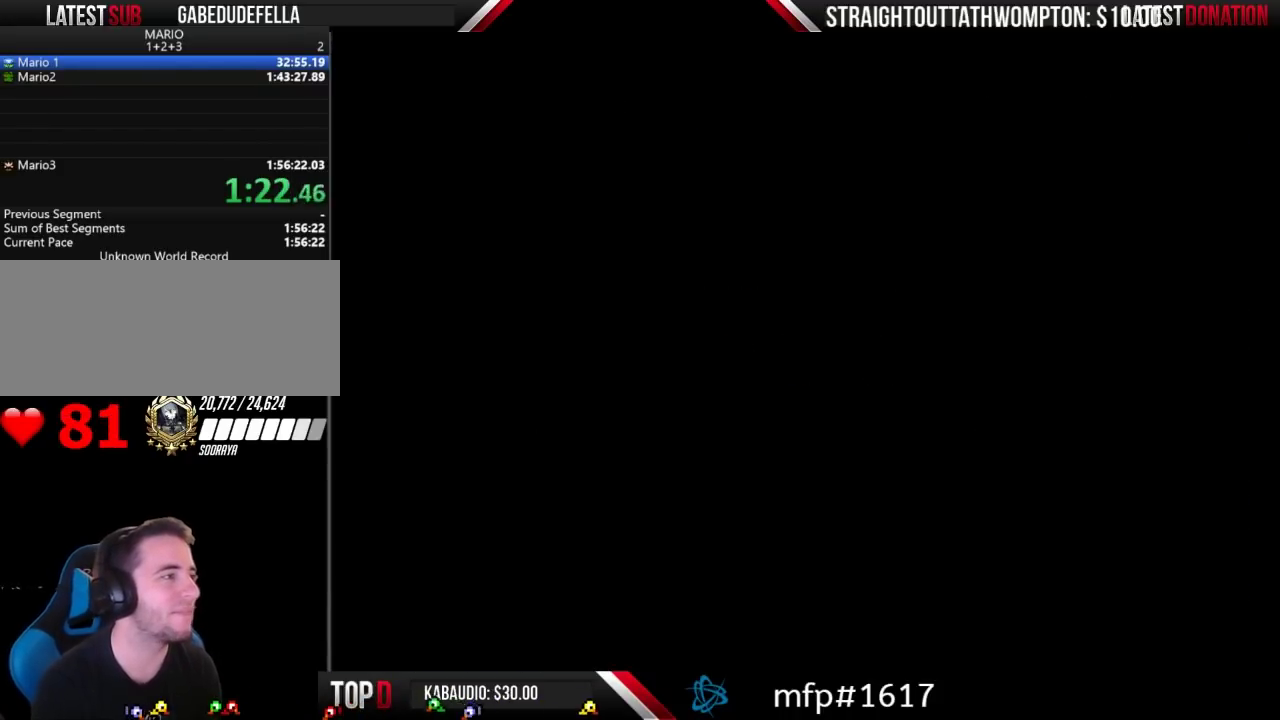
Gameplay with a controller (Nintendo layout); each line is a JSON object with the inputs held at the frame after it. "events" lists button and stick changes between this image and that frame as [ms after this image, input, new state], when the widget could be followed in between. Not read: L3 R3.
{"buttons": ["B", "DPAD_RIGHT"], "events": []}
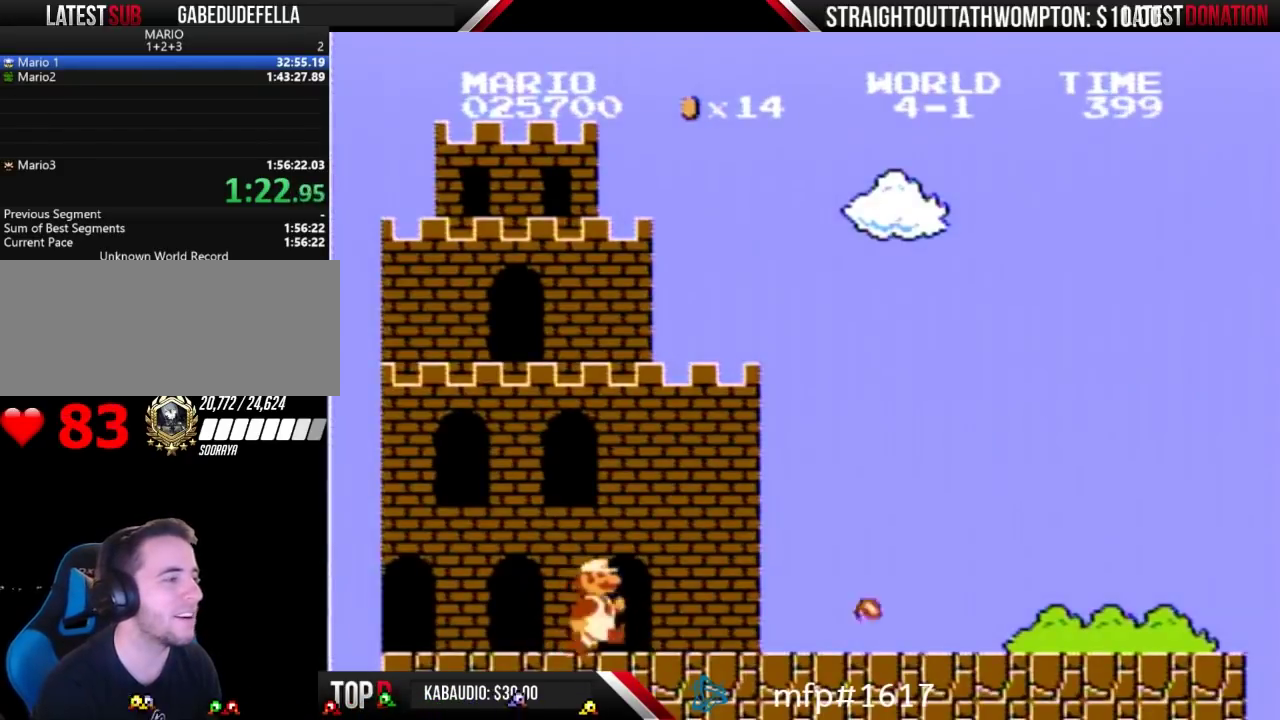
{"buttons": ["B", "DPAD_RIGHT"], "events": []}
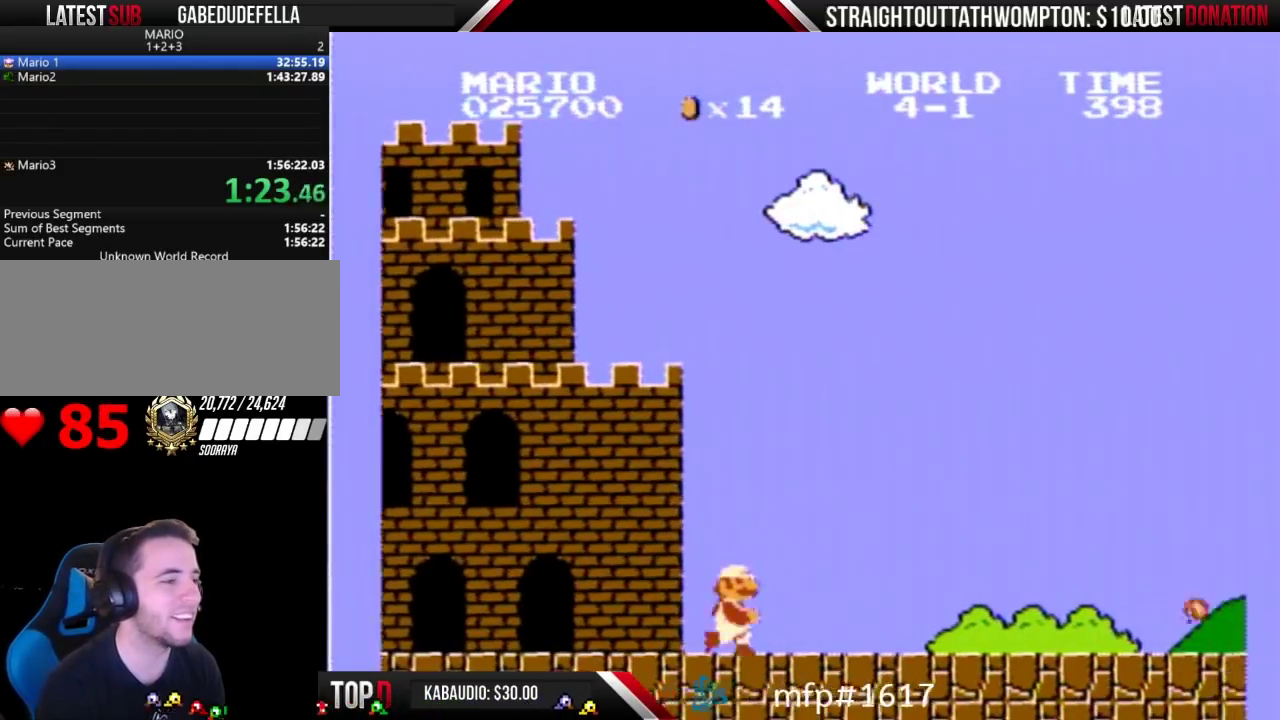
{"buttons": ["B", "DPAD_RIGHT"], "events": []}
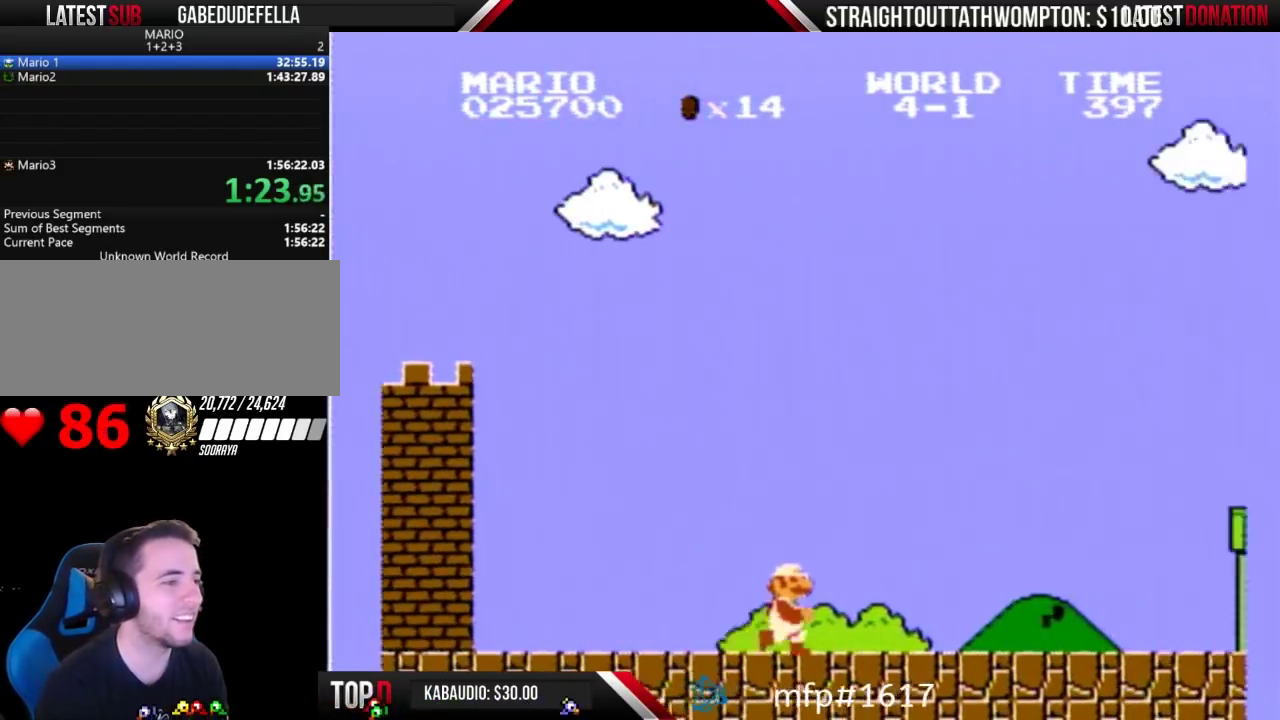
{"buttons": ["B", "DPAD_RIGHT"], "events": []}
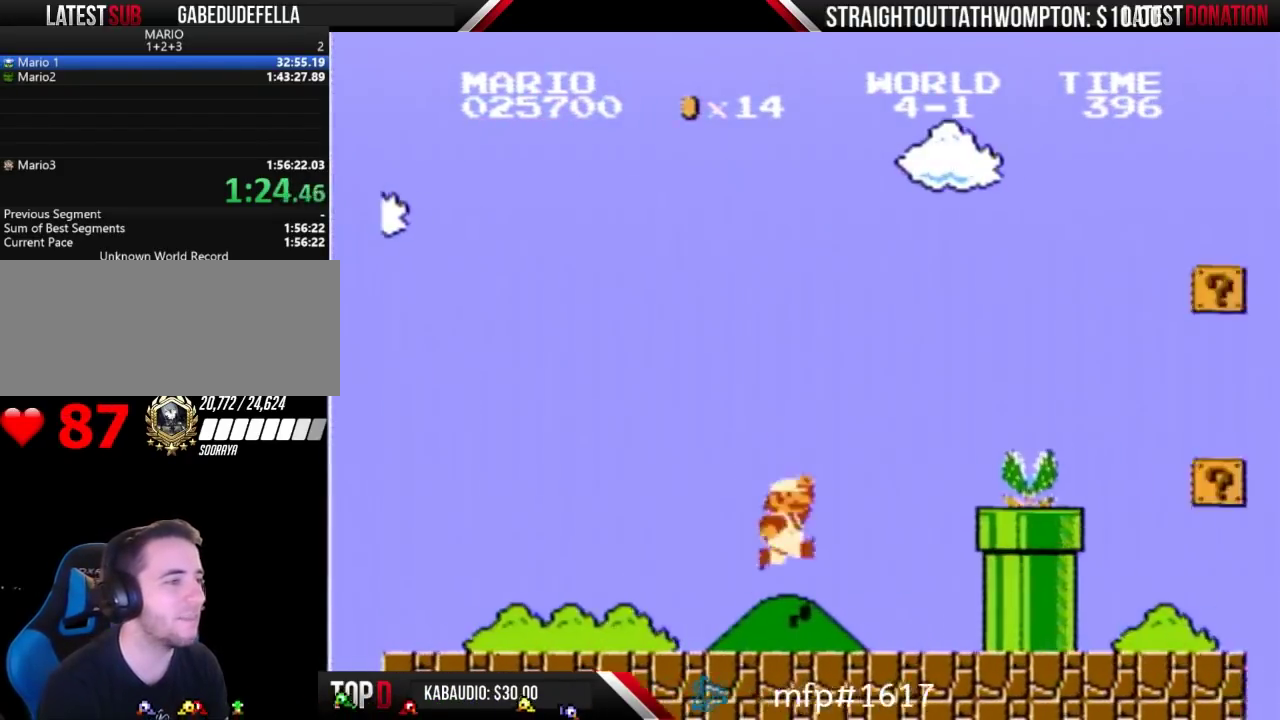
{"buttons": ["A", "B", "DPAD_RIGHT"], "events": [[133, "A", "down"], [367, "B", "up"], [433, "B", "down"]]}
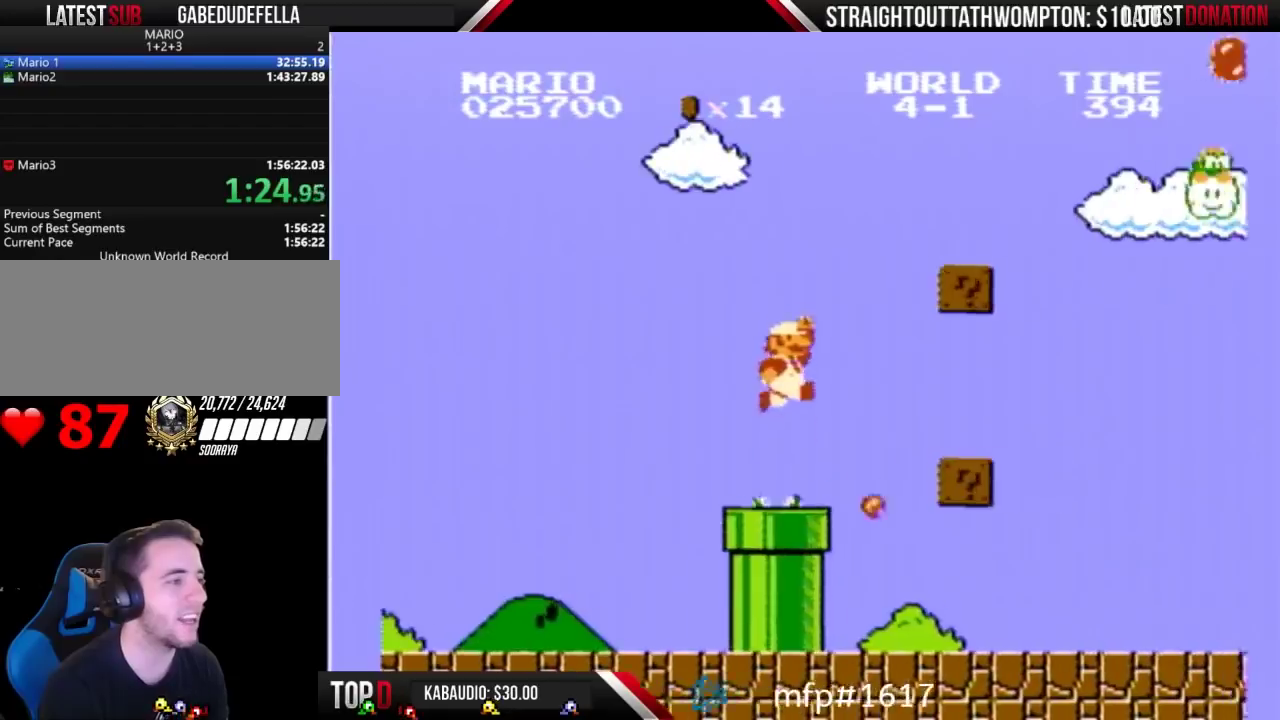
{"buttons": ["B", "DPAD_RIGHT"], "events": [[133, "A", "up"], [233, "DPAD_RIGHT", "up"], [267, "DPAD_LEFT", "down"], [367, "DPAD_LEFT", "up"], [400, "DPAD_RIGHT", "down"]]}
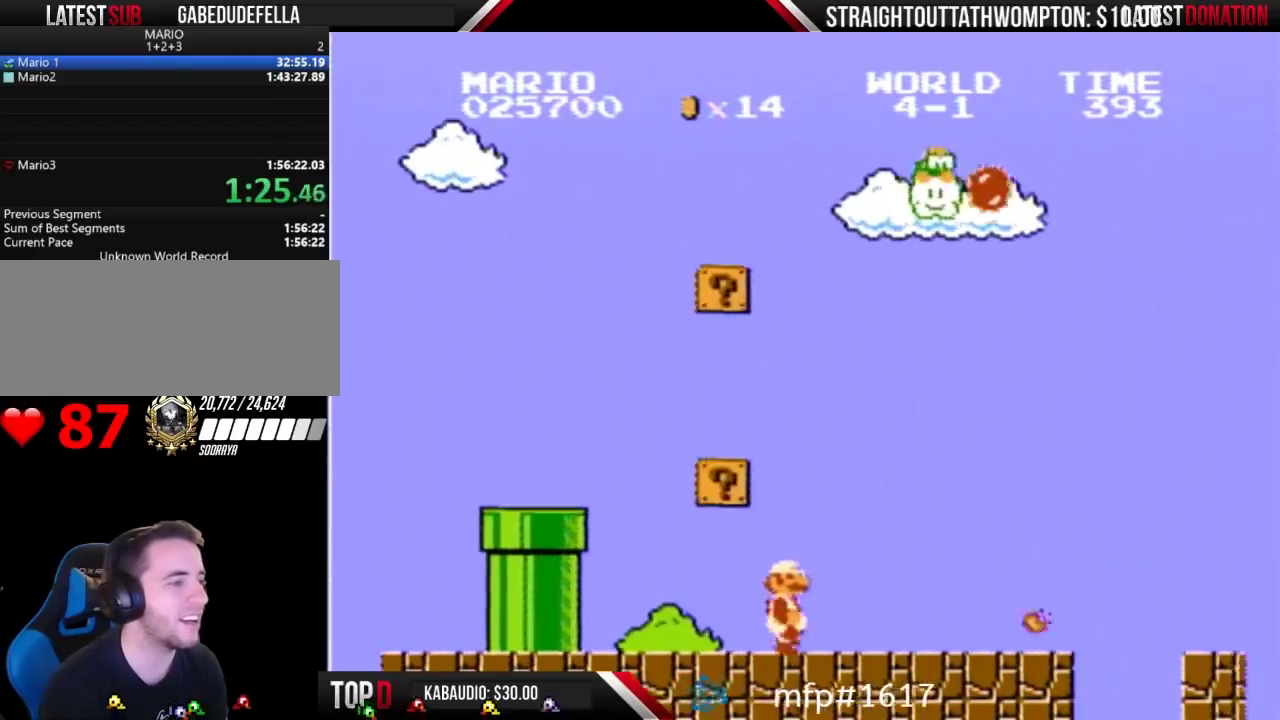
{"buttons": ["B", "DPAD_RIGHT"], "events": []}
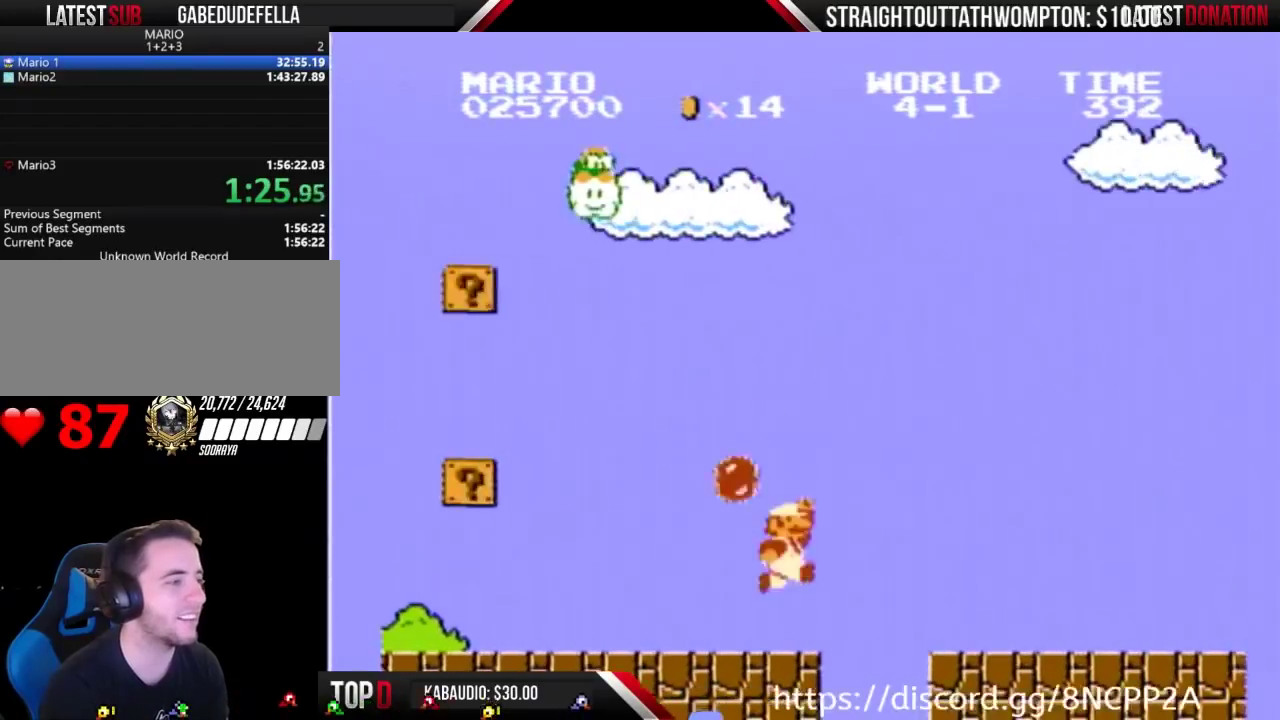
{"buttons": ["B", "DPAD_RIGHT"], "events": [[167, "A", "down"], [333, "A", "up"]]}
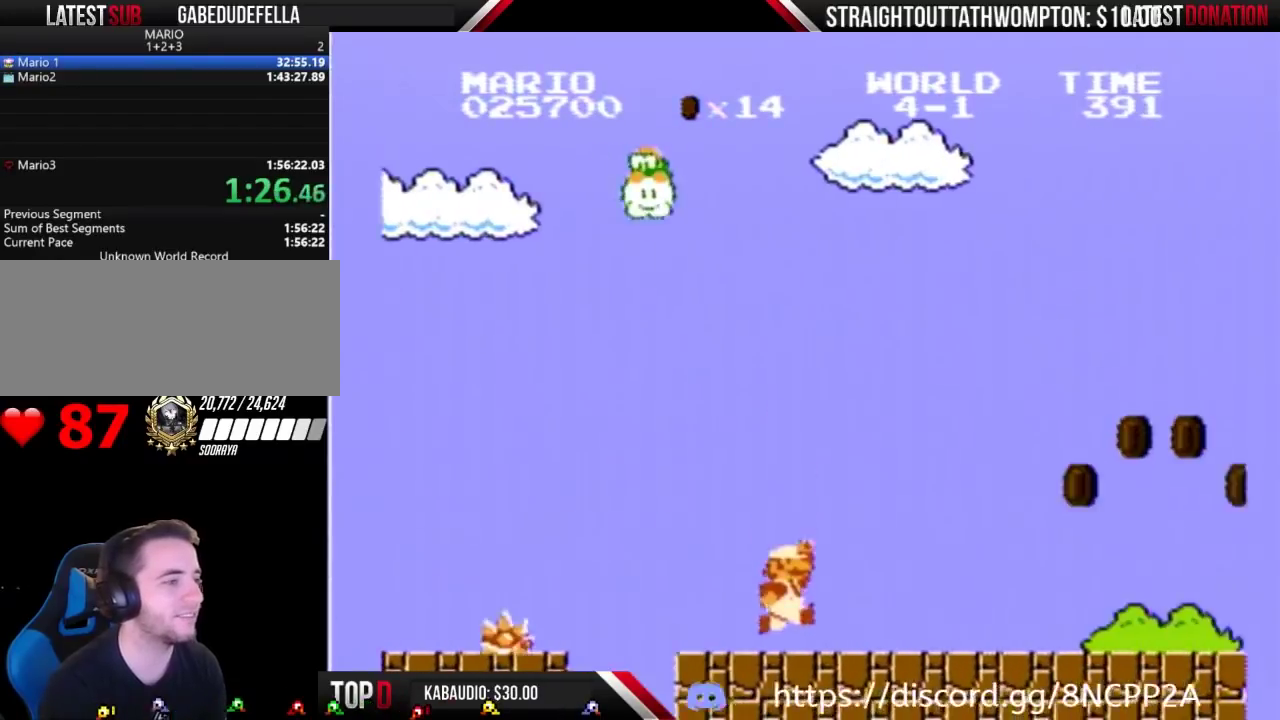
{"buttons": ["B", "DPAD_RIGHT"], "events": []}
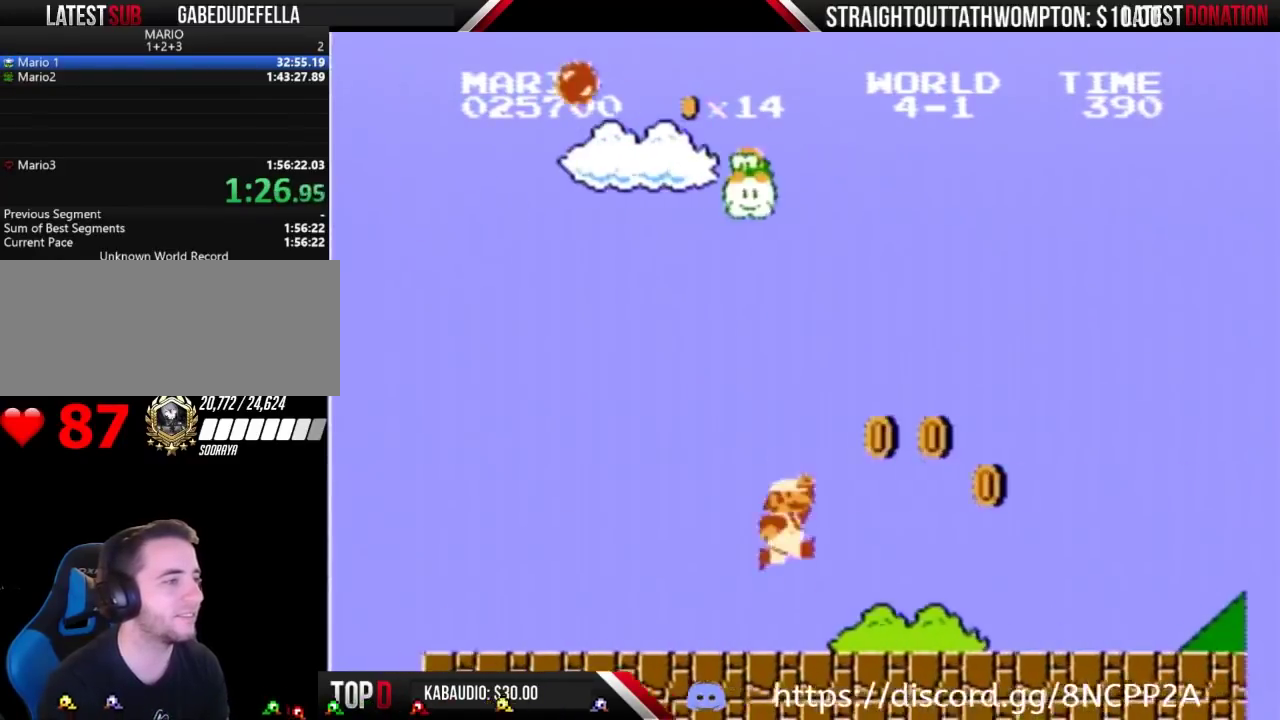
{"buttons": ["B", "DPAD_RIGHT"], "events": [[100, "A", "down"], [400, "A", "up"]]}
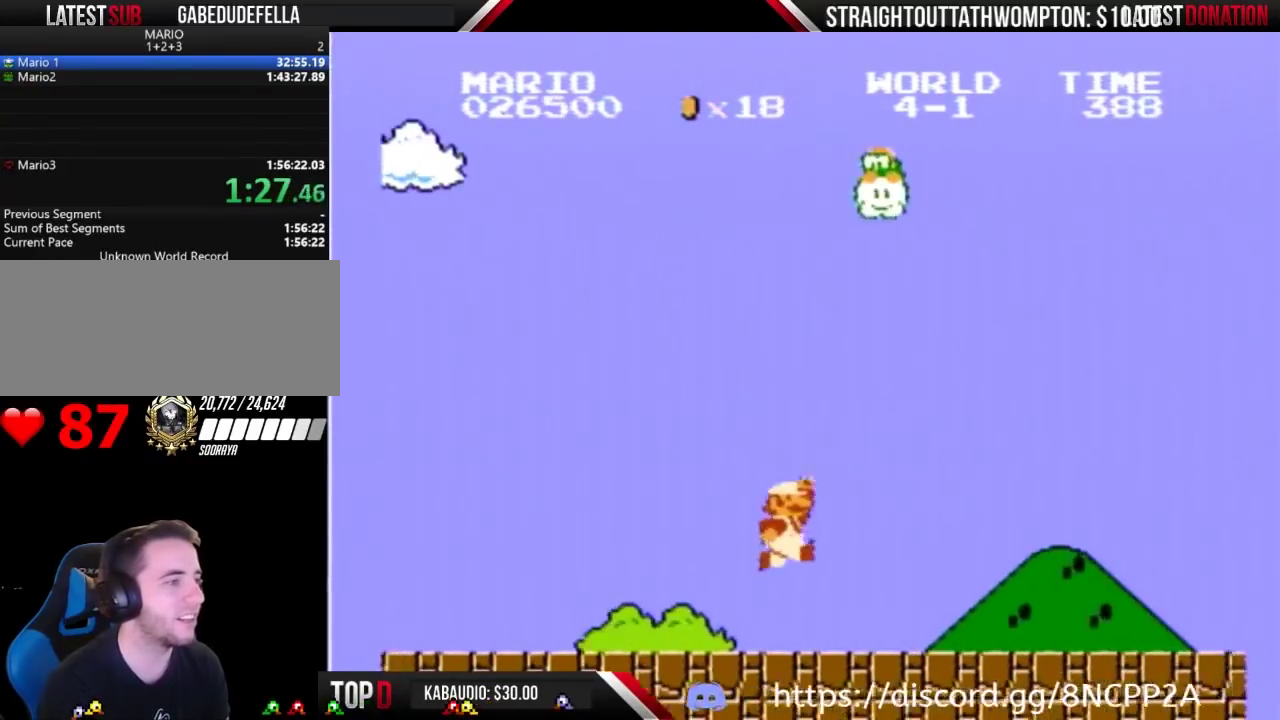
{"buttons": ["B", "DPAD_RIGHT"], "events": []}
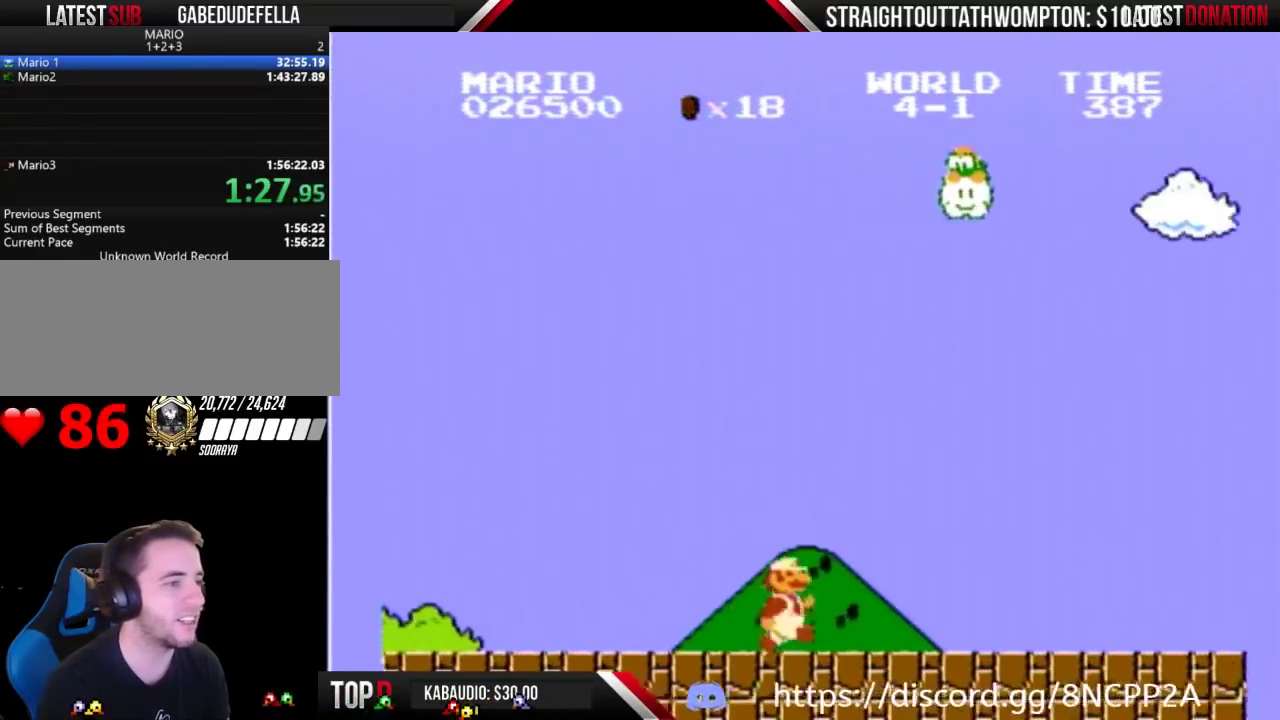
{"buttons": ["B", "DPAD_RIGHT"], "events": []}
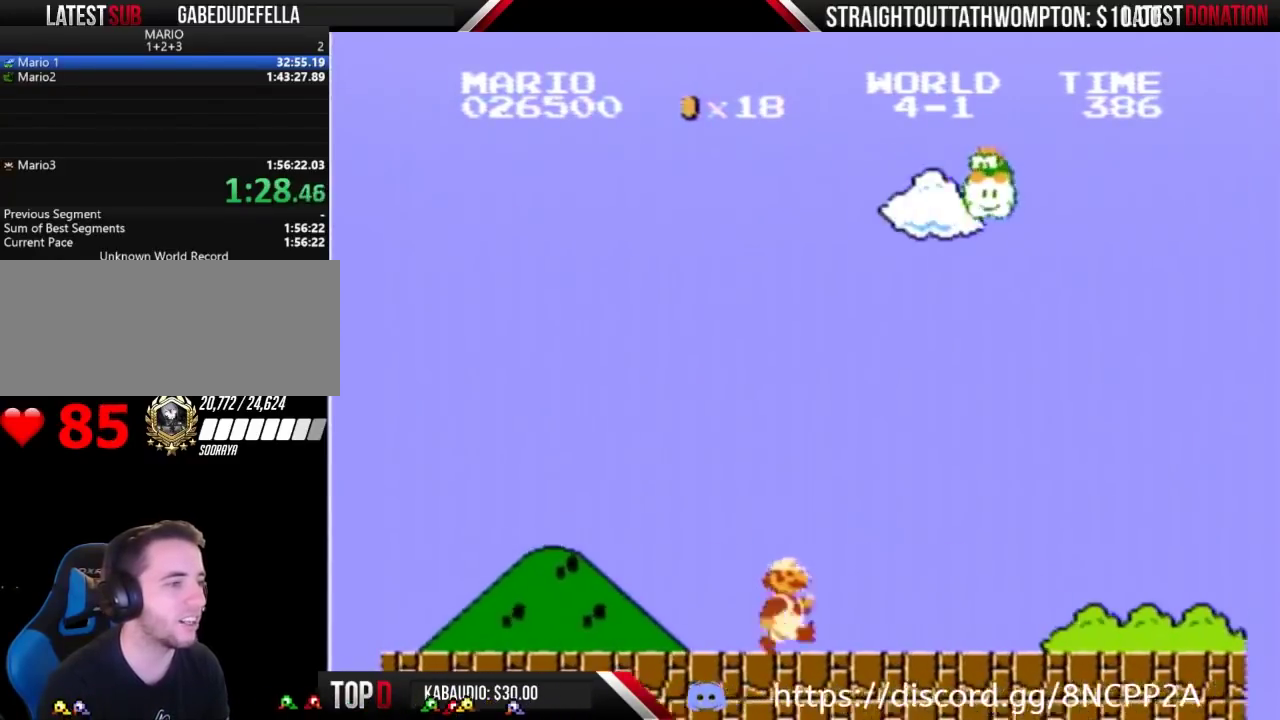
{"buttons": ["B", "DPAD_RIGHT"], "events": []}
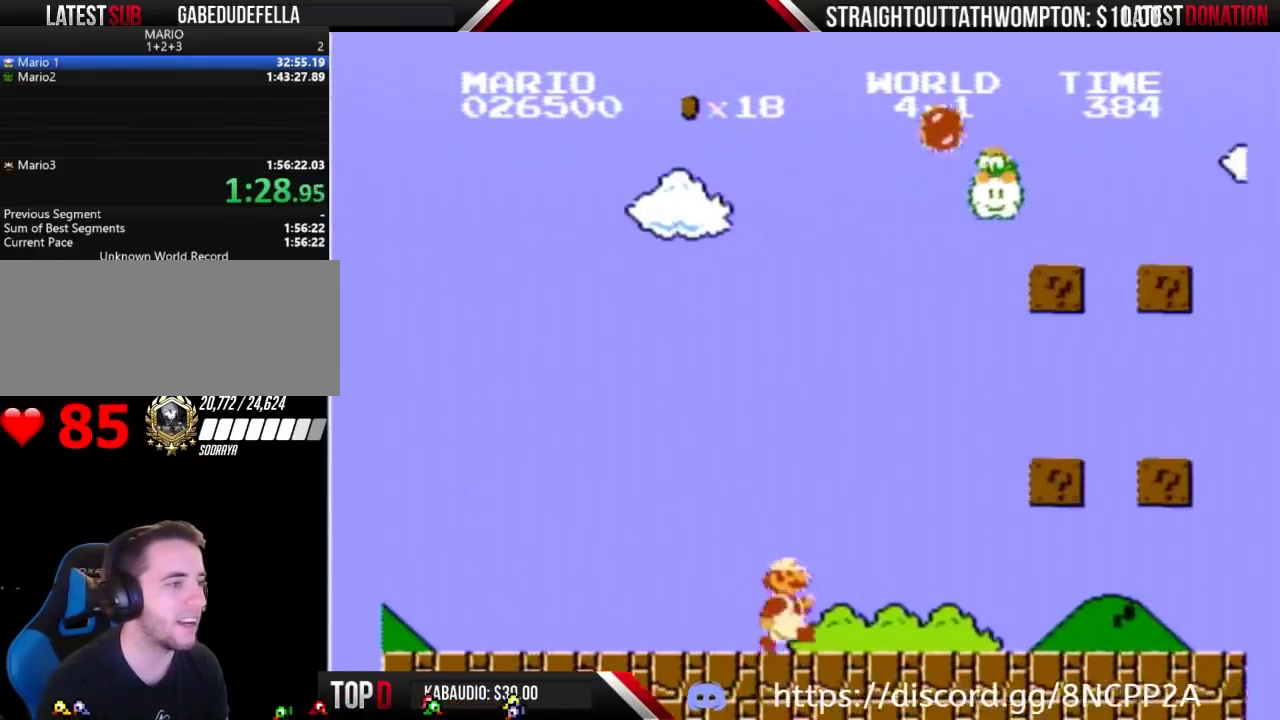
{"buttons": ["B", "DPAD_RIGHT"], "events": []}
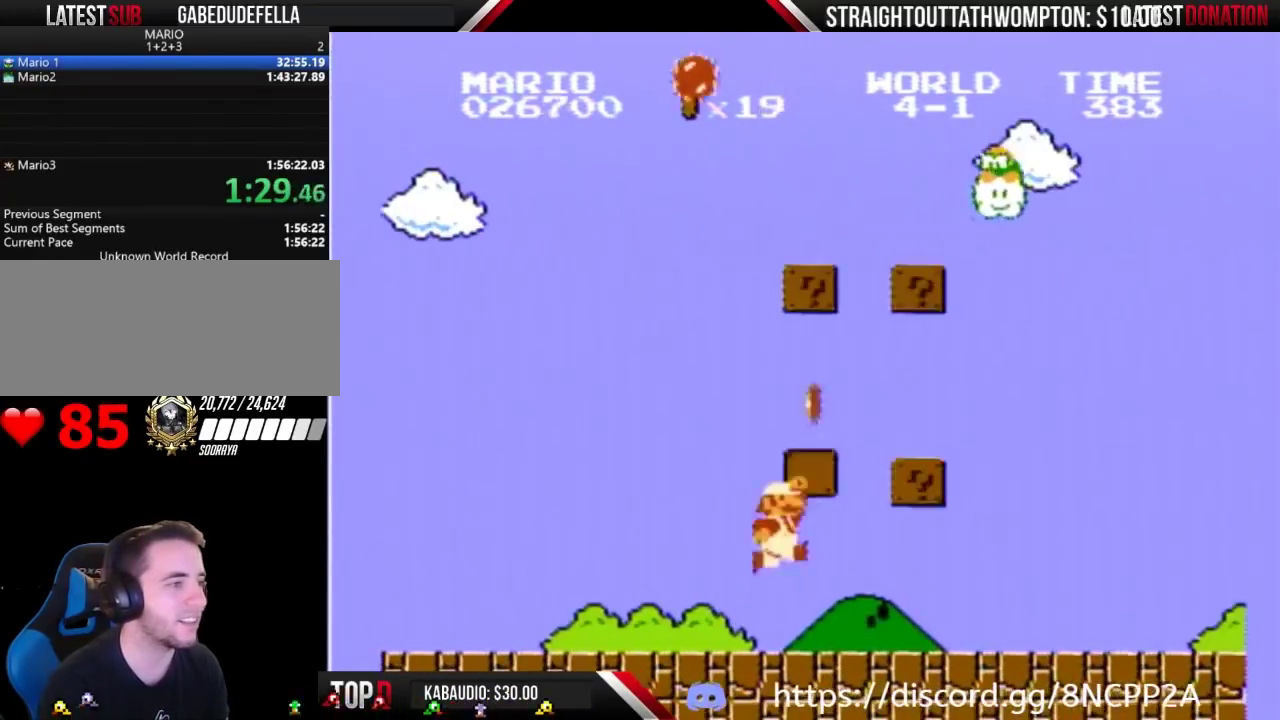
{"buttons": ["B", "DPAD_RIGHT"], "events": [[100, "A", "down"], [167, "A", "up"], [367, "A", "down"], [467, "A", "up"]]}
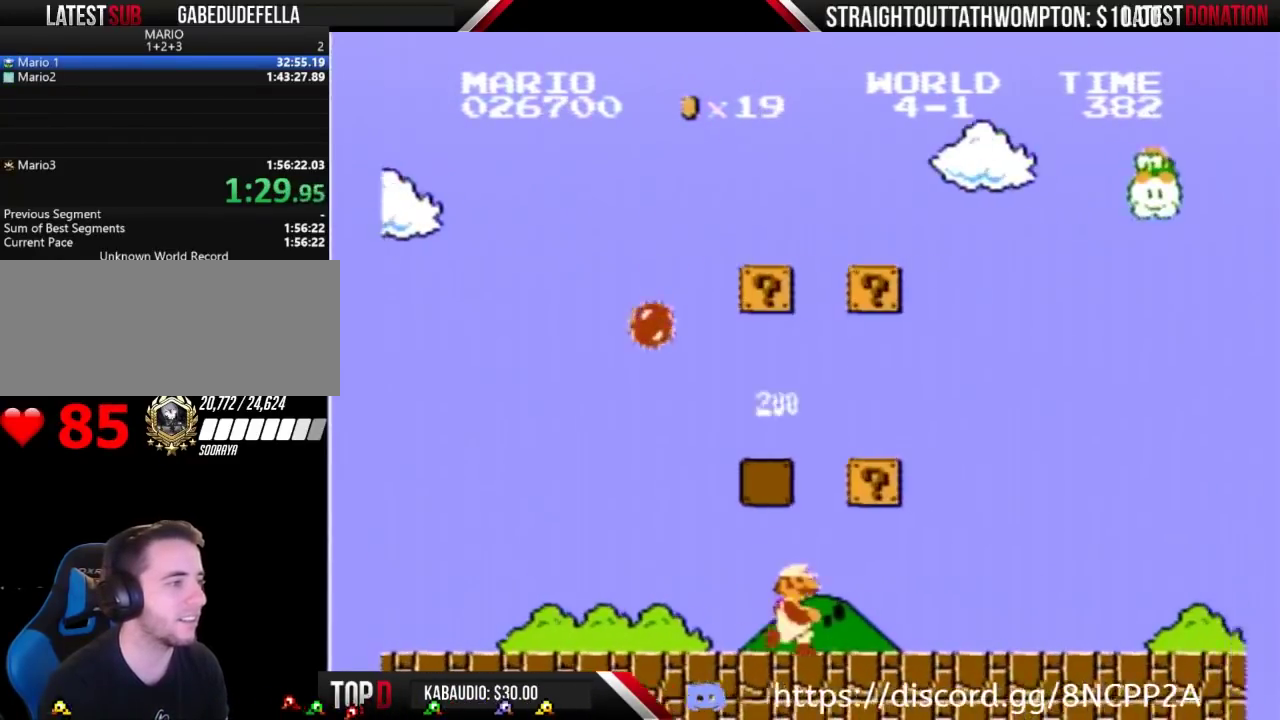
{"buttons": ["B", "DPAD_RIGHT"], "events": [[267, "A", "down"], [400, "A", "up"]]}
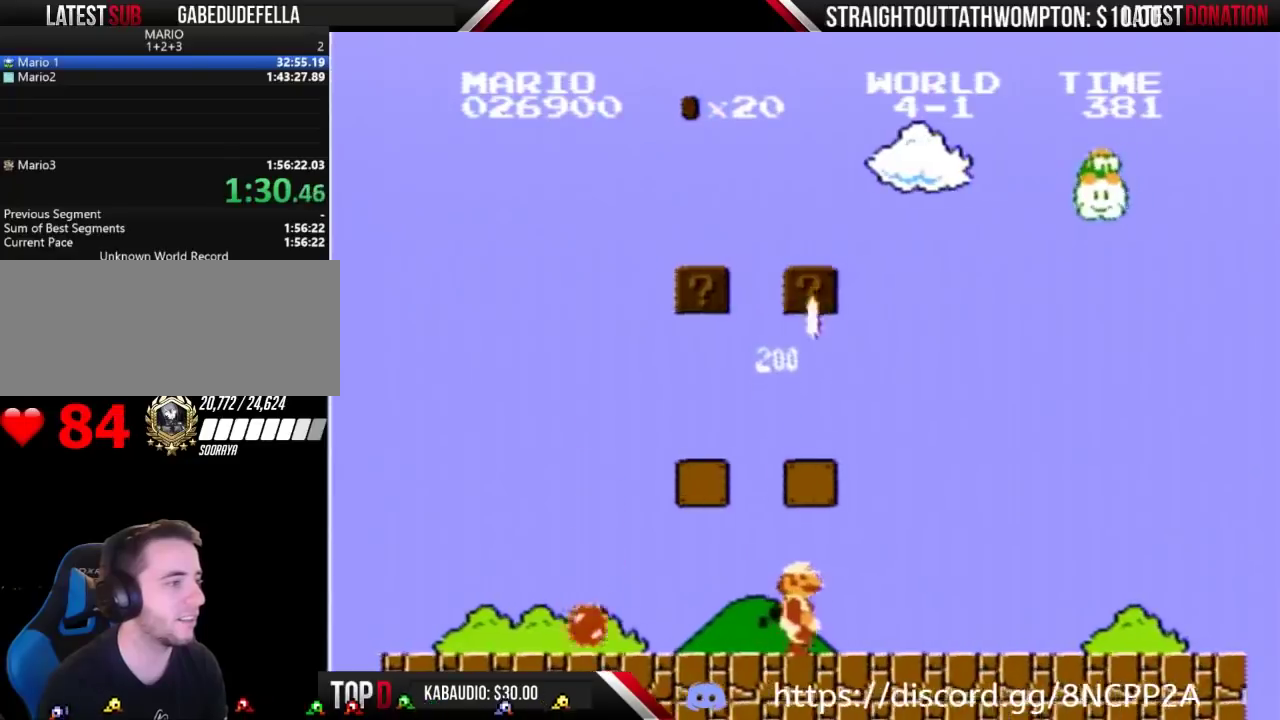
{"buttons": ["B", "DPAD_RIGHT"], "events": []}
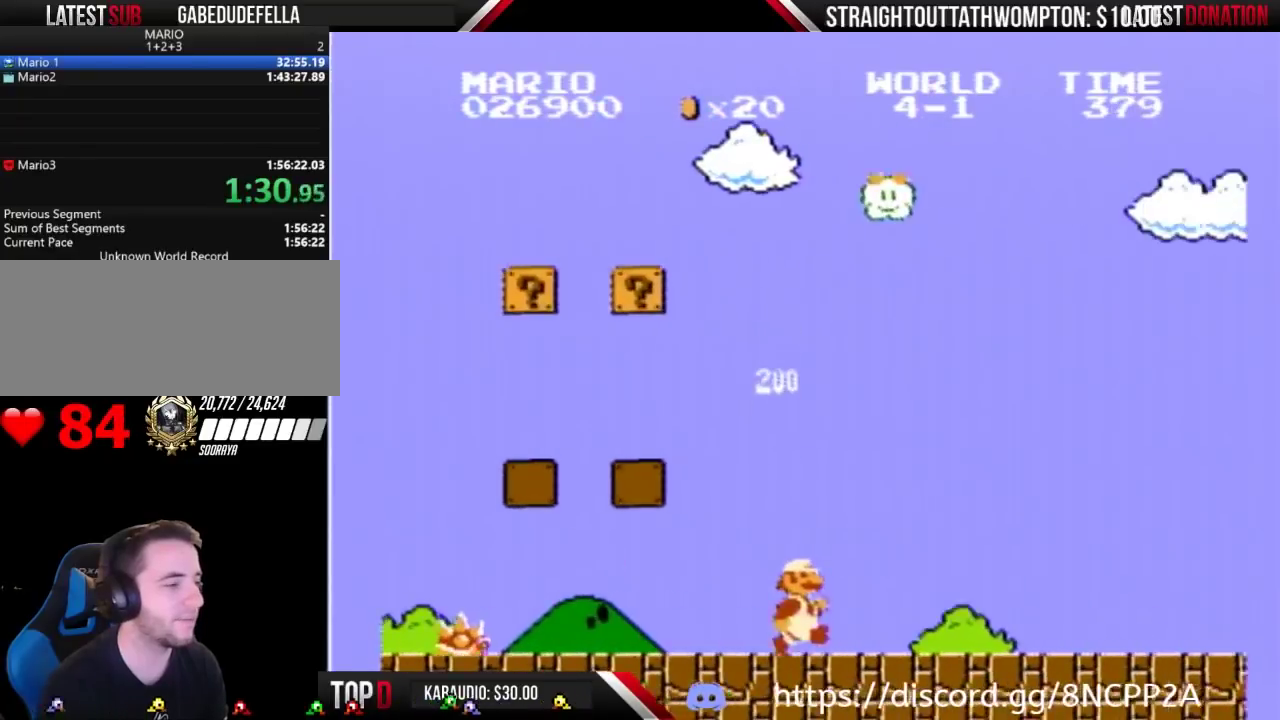
{"buttons": ["B", "DPAD_RIGHT"], "events": []}
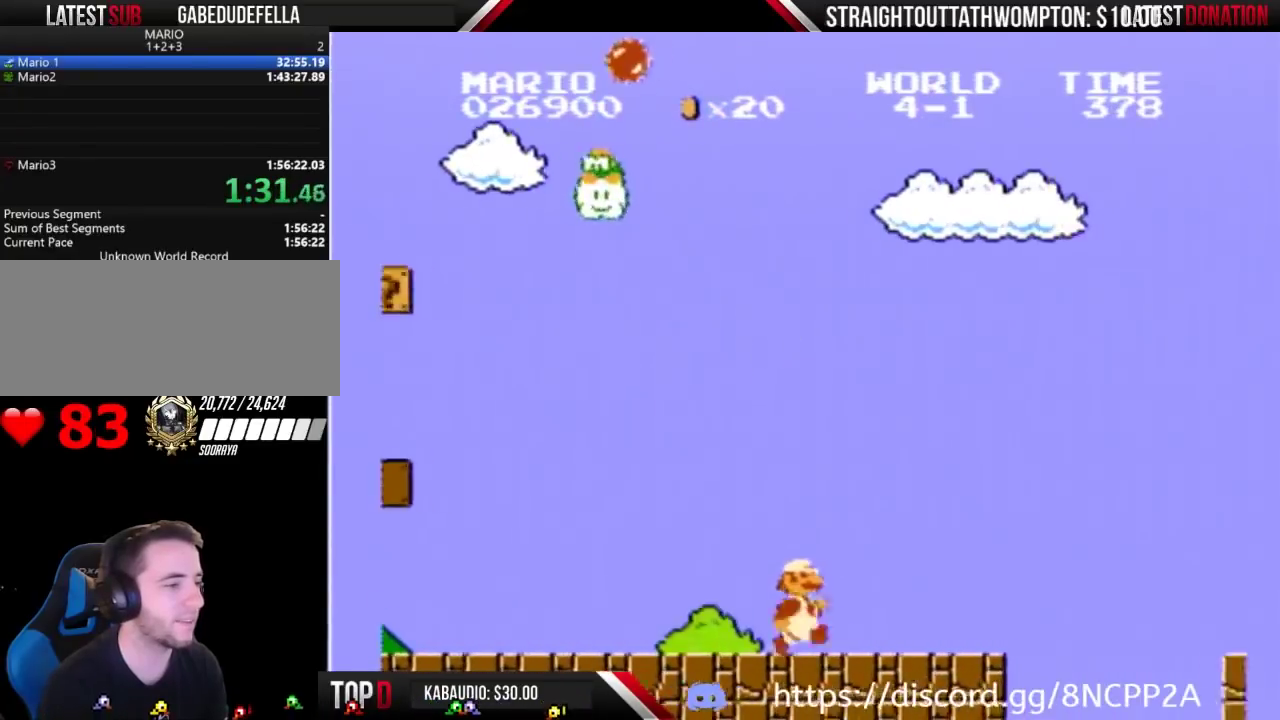
{"buttons": ["A", "B", "DPAD_RIGHT"], "events": [[500, "A", "down"]]}
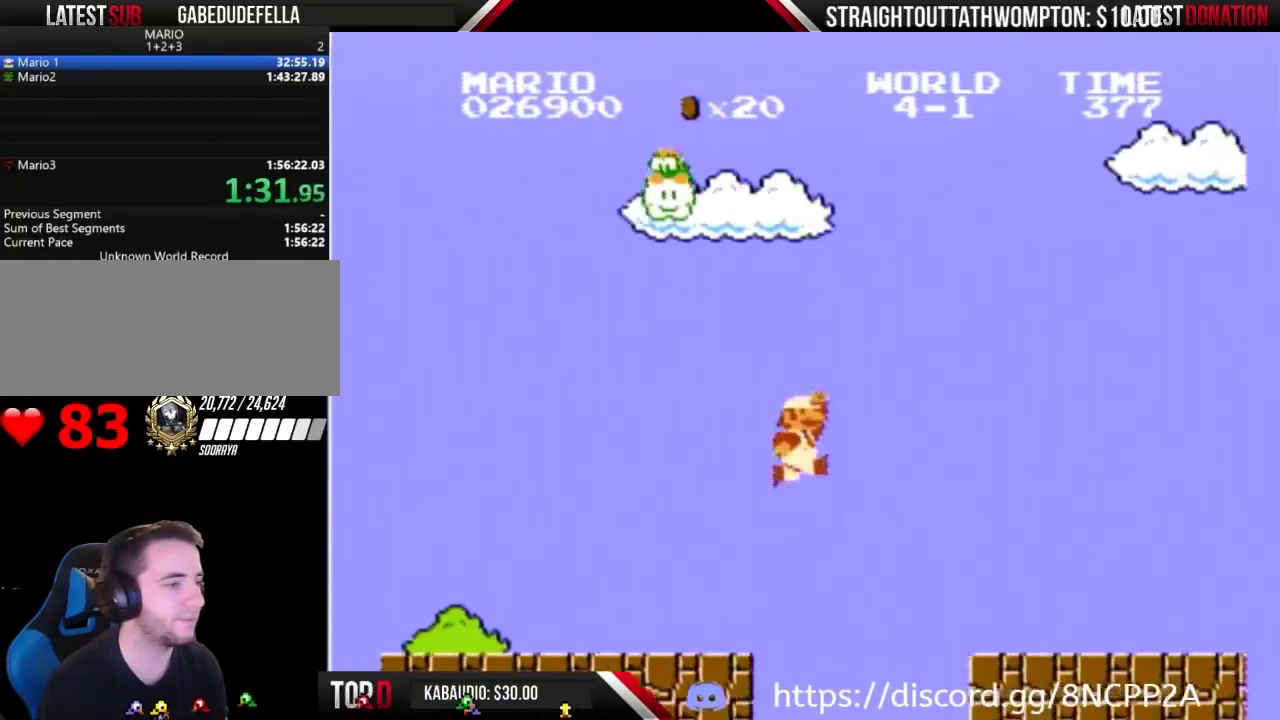
{"buttons": ["B", "DPAD_RIGHT"], "events": [[200, "A", "up"]]}
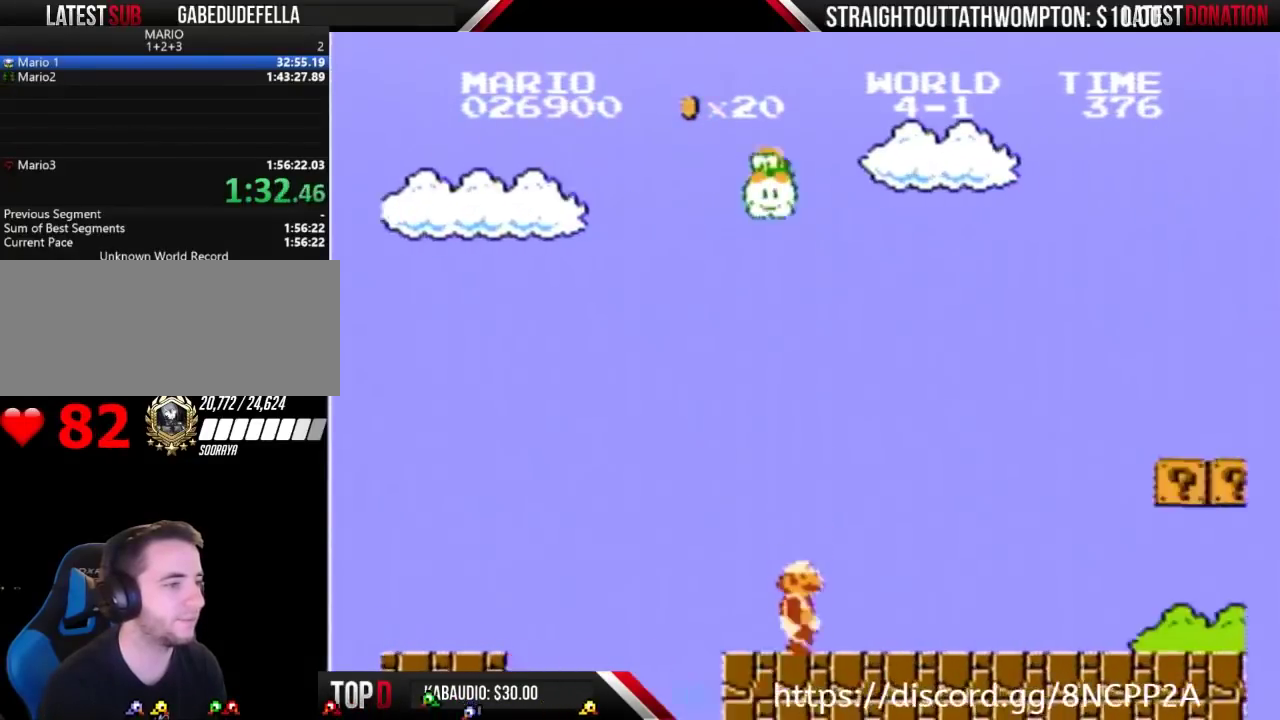
{"buttons": ["A", "B", "DPAD_RIGHT"], "events": [[467, "A", "down"]]}
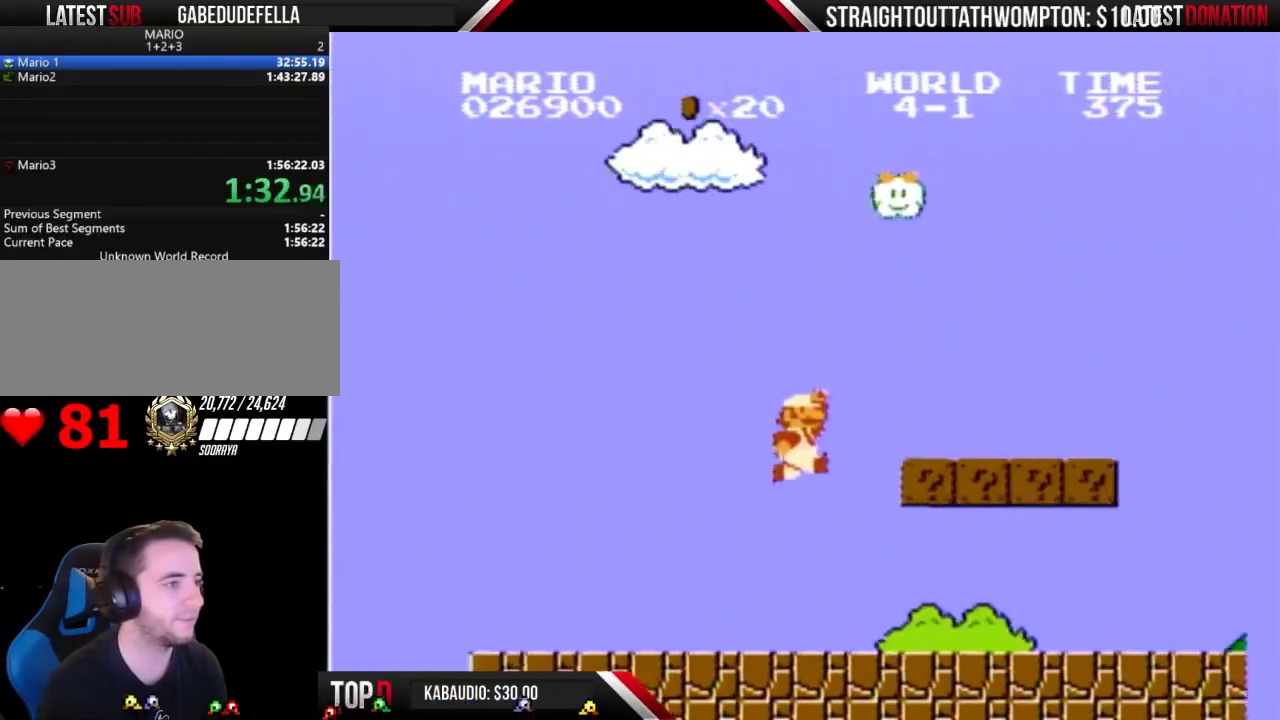
{"buttons": ["B", "DPAD_RIGHT"], "events": [[333, "A", "up"]]}
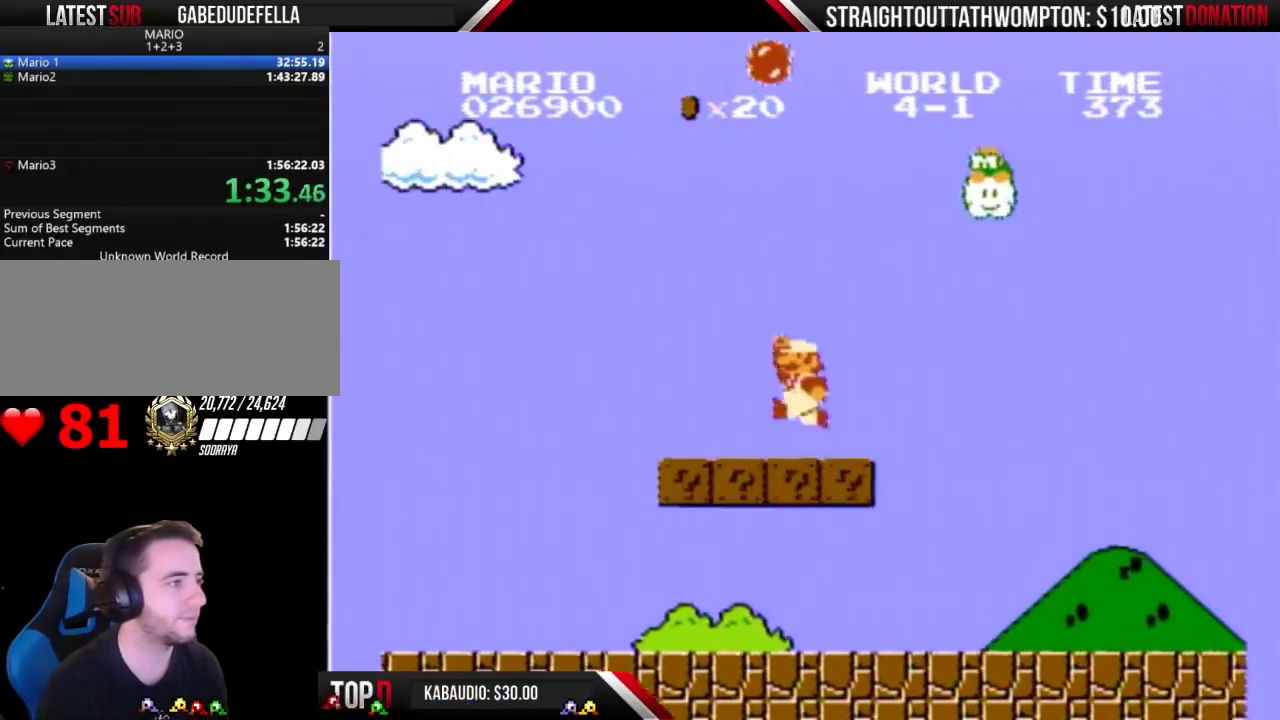
{"buttons": ["B"], "events": [[100, "DPAD_LEFT", "down"], [100, "DPAD_RIGHT", "up"], [167, "A", "down"], [233, "A", "up"], [367, "DPAD_LEFT", "up"]]}
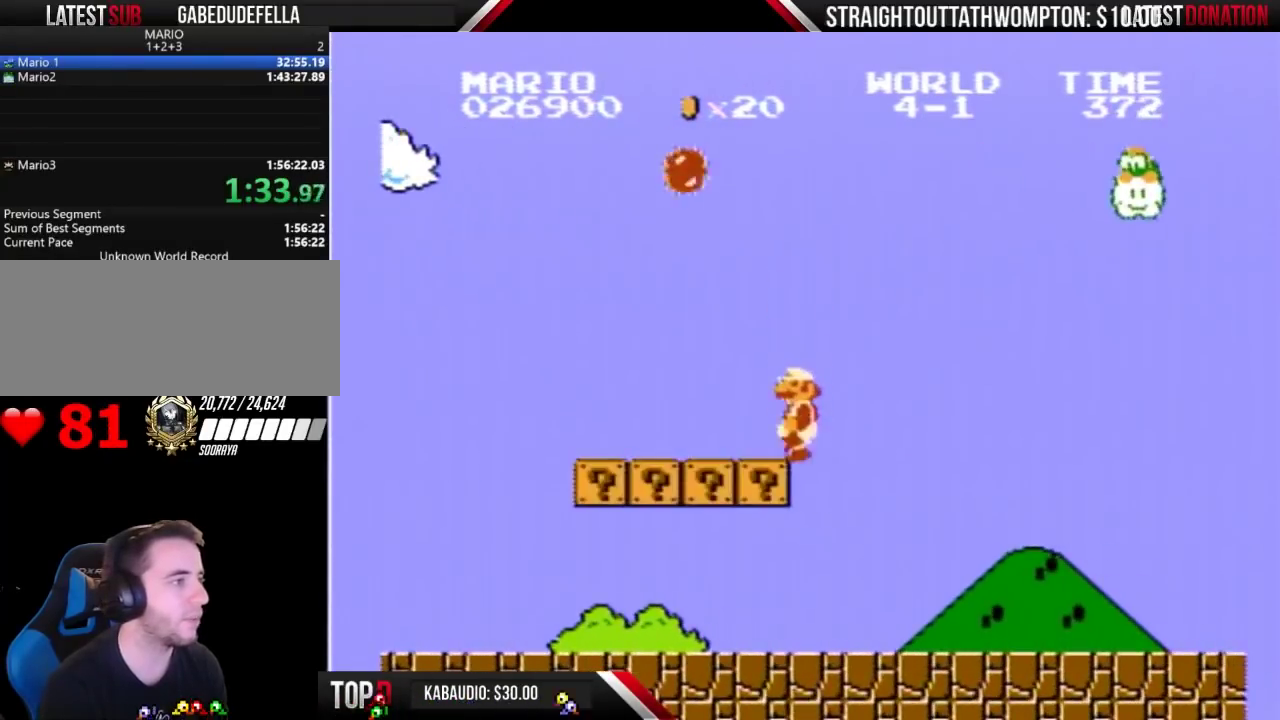
{"buttons": ["B"], "events": [[67, "DPAD_LEFT", "down"], [167, "DPAD_LEFT", "up"]]}
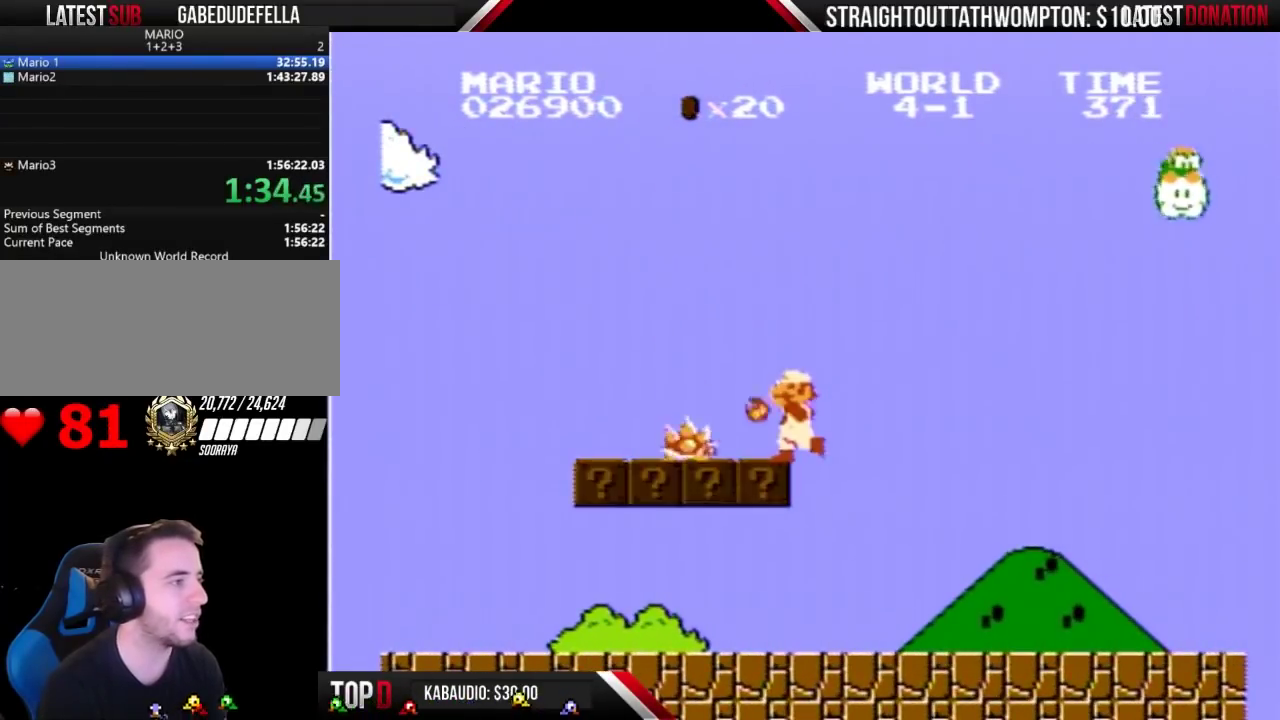
{"buttons": ["B", "DPAD_LEFT"], "events": [[333, "DPAD_LEFT", "down"]]}
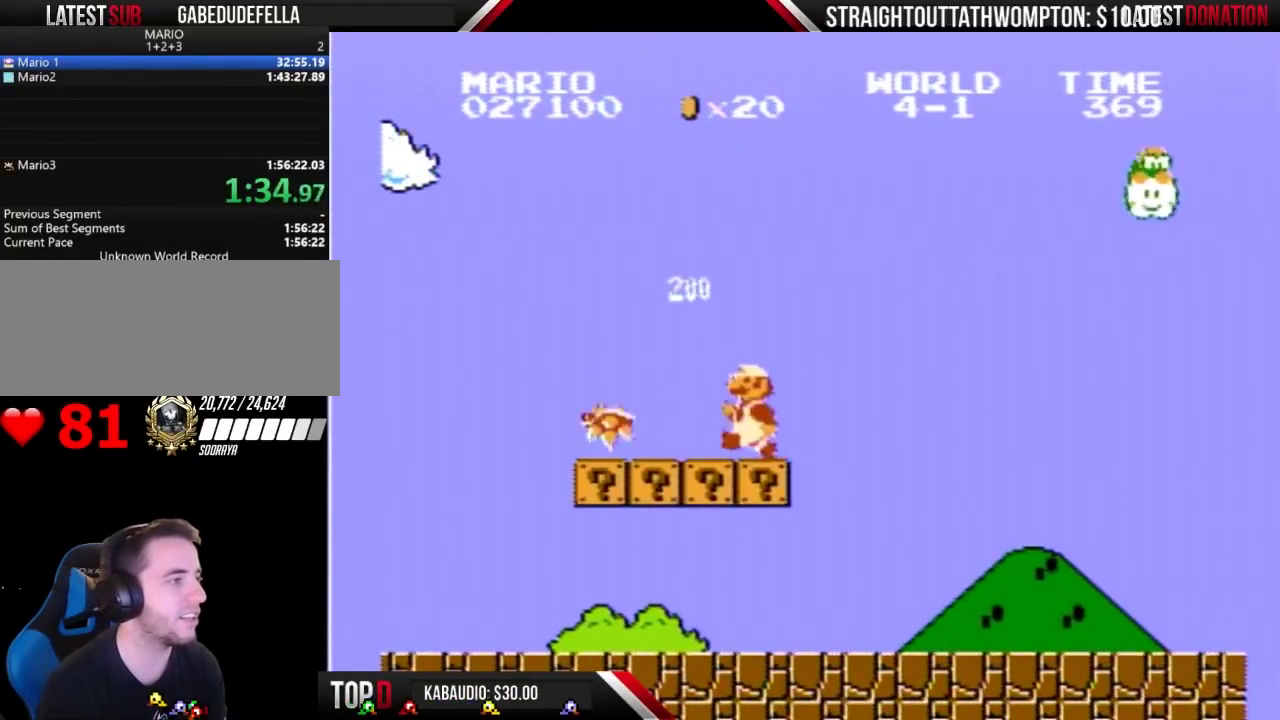
{"buttons": ["B", "DPAD_LEFT"], "events": [[100, "DPAD_LEFT", "up"], [367, "DPAD_LEFT", "down"]]}
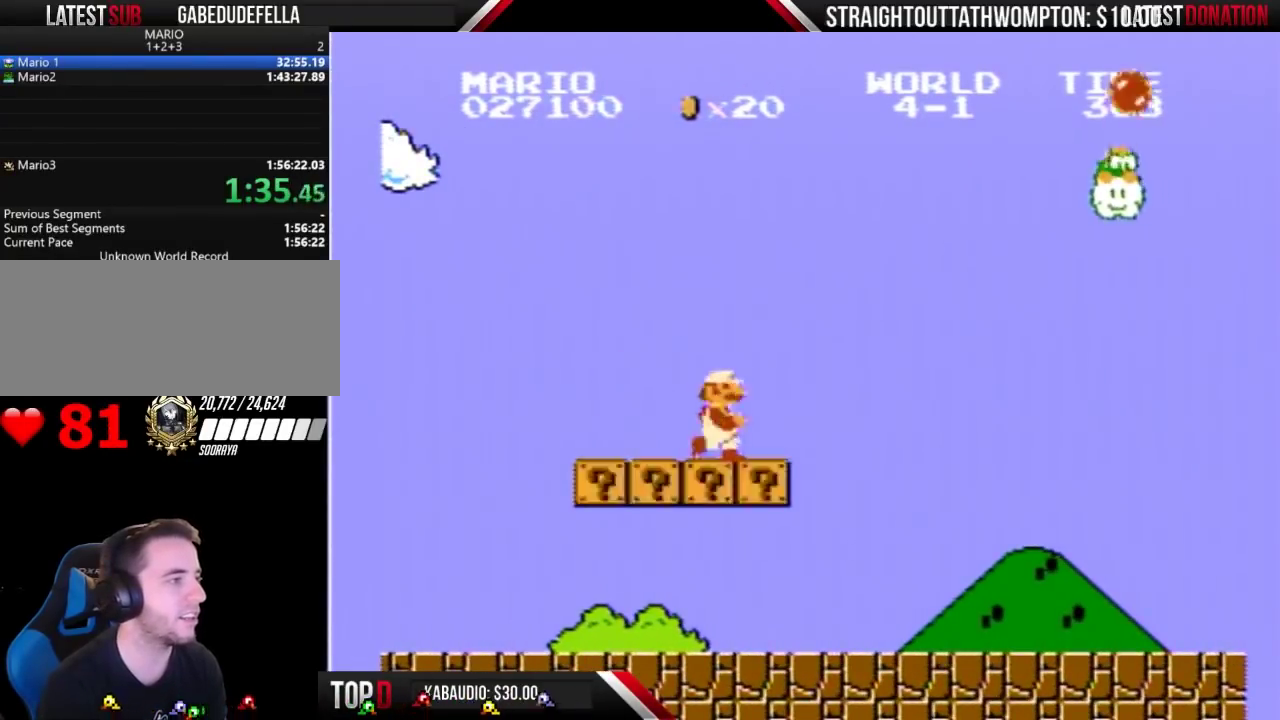
{"buttons": ["B"], "events": [[33, "DPAD_LEFT", "up"], [233, "A", "down"], [500, "A", "up"]]}
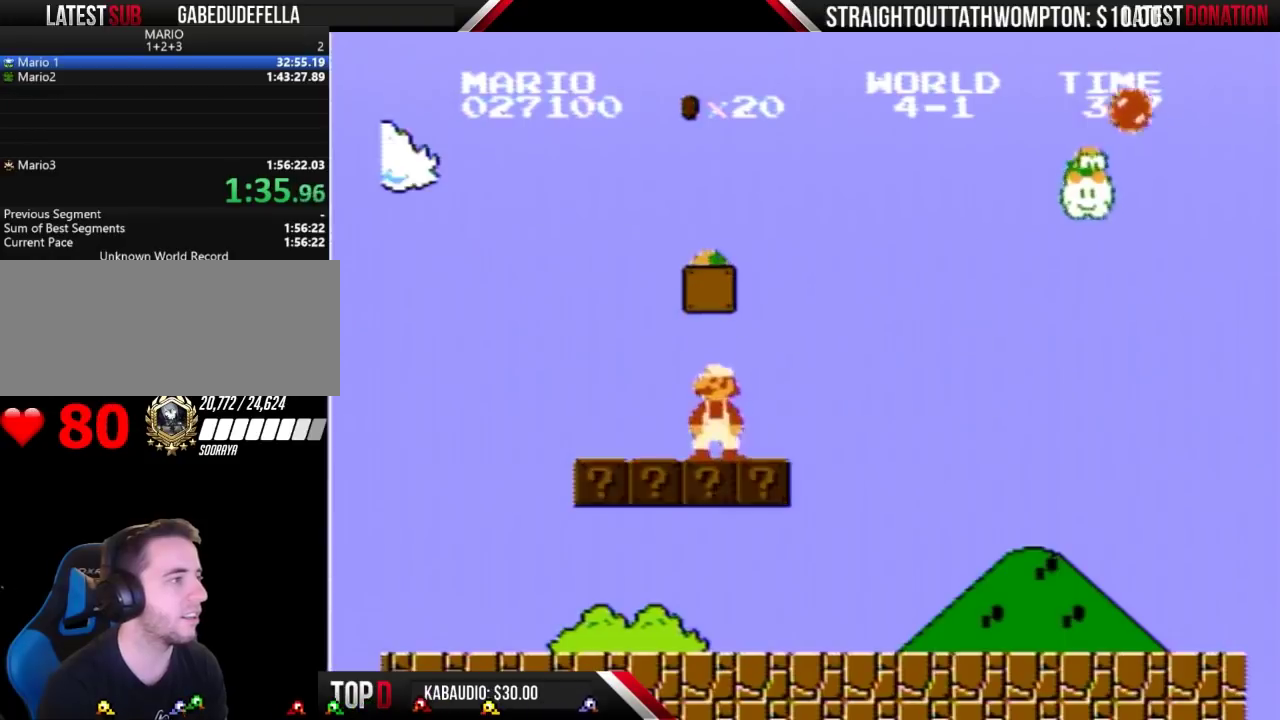
{"buttons": ["B", "DPAD_RIGHT"], "events": [[67, "DPAD_LEFT", "down"], [167, "DPAD_LEFT", "up"], [267, "DPAD_RIGHT", "down"]]}
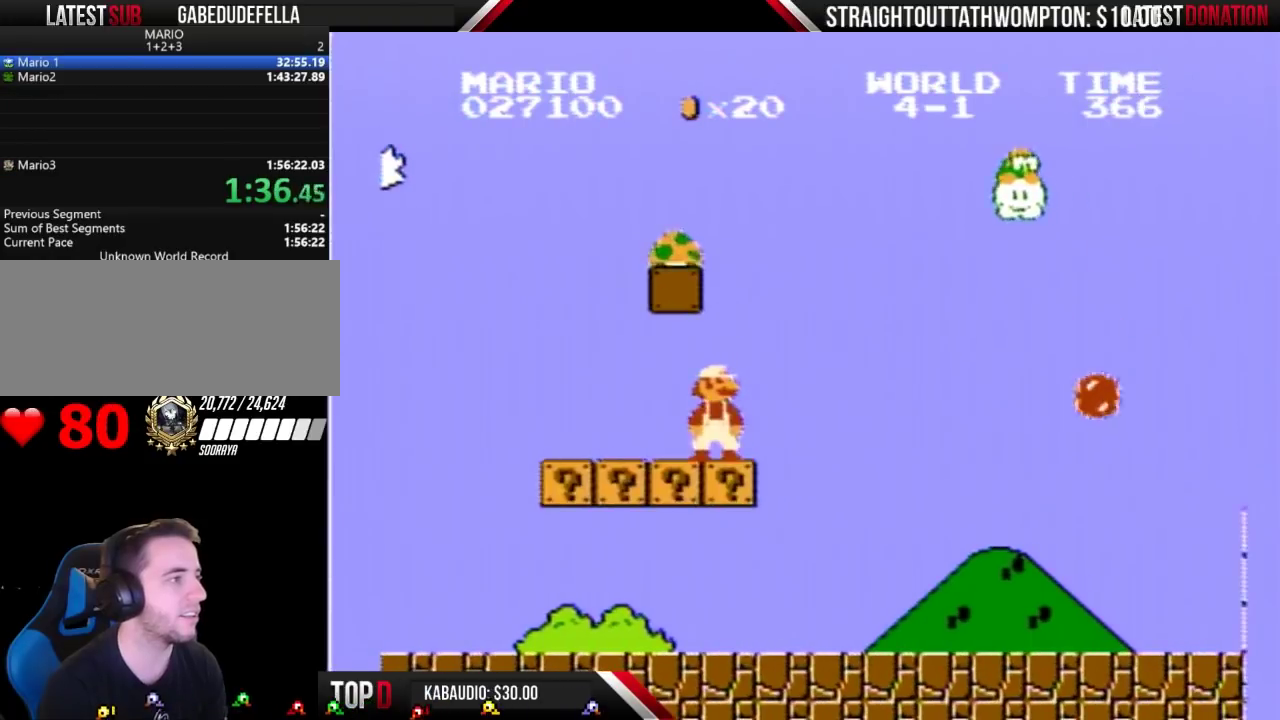
{"buttons": ["B", "DPAD_RIGHT"], "events": [[67, "DPAD_RIGHT", "up"], [400, "DPAD_RIGHT", "down"]]}
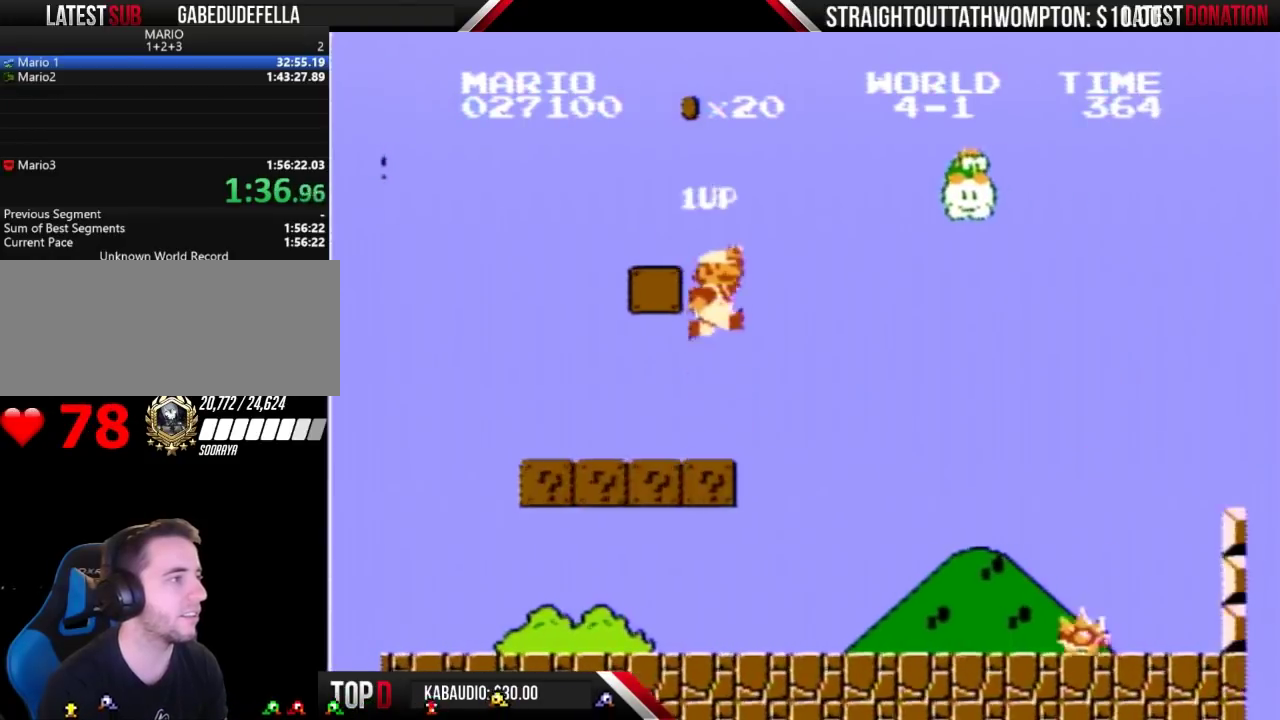
{"buttons": [], "events": [[33, "A", "down"], [33, "DPAD_RIGHT", "up"], [233, "A", "up"], [267, "DPAD_RIGHT", "down"], [333, "B", "up"], [400, "DPAD_RIGHT", "up"]]}